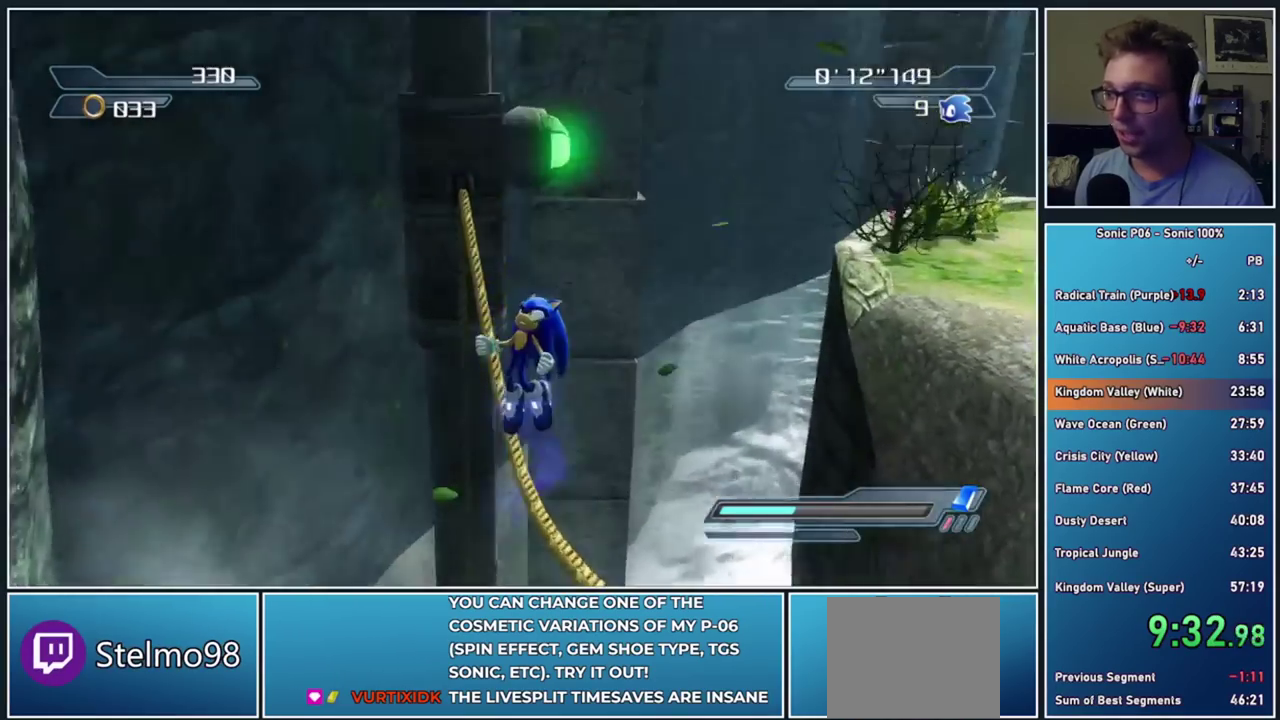
Gameplay with a controller (Xbox layout); each line is a JSON object with the inputs held at the frame after it. "events" lists button and stick changes between this image and that frame as [ms after this image, input, new state], when the widget could be followed in between. This document gives stick clicks only as held states, not as events. Not read: left_stick.
{"buttons": ["X"], "right_stick": "center", "events": [[100, "right_stick", "right"], [400, "right_stick", "center"], [500, "X", "down"]]}
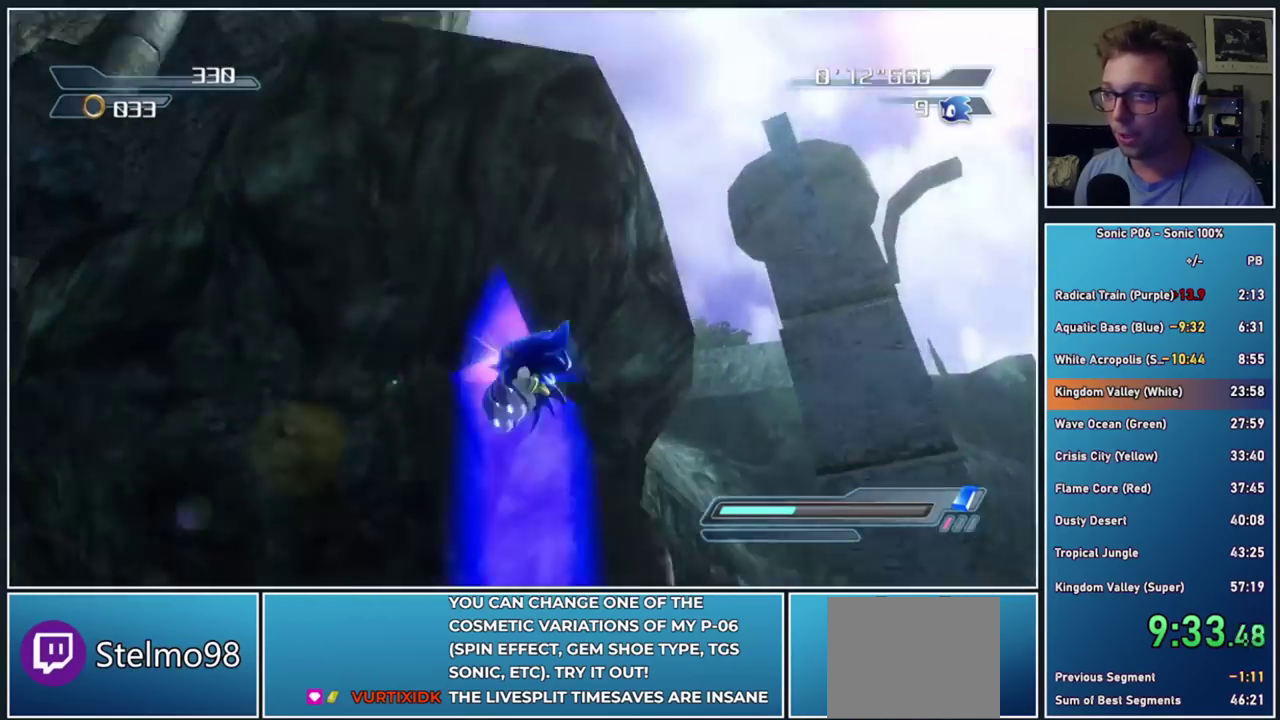
{"buttons": [], "right_stick": "down", "events": [[267, "X", "up"], [433, "right_stick", "down"]]}
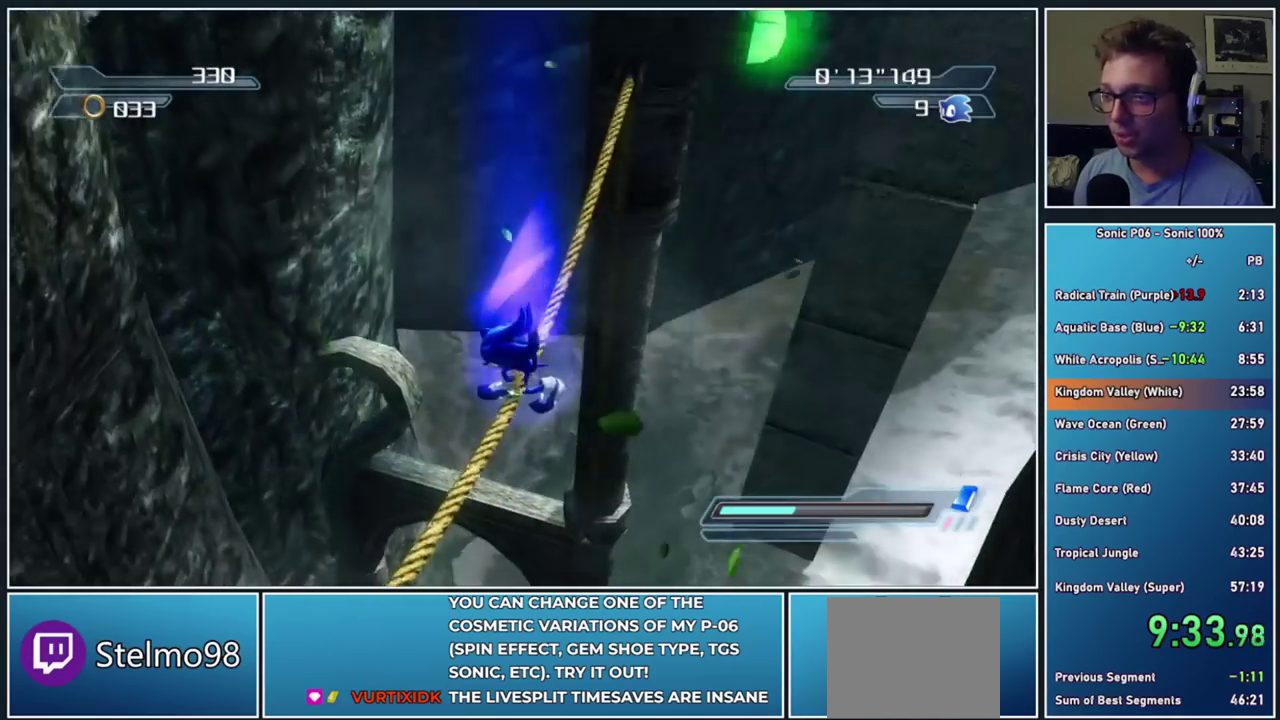
{"buttons": [], "right_stick": "down", "events": [[133, "right_stick", "center"], [267, "right_stick", "down"]]}
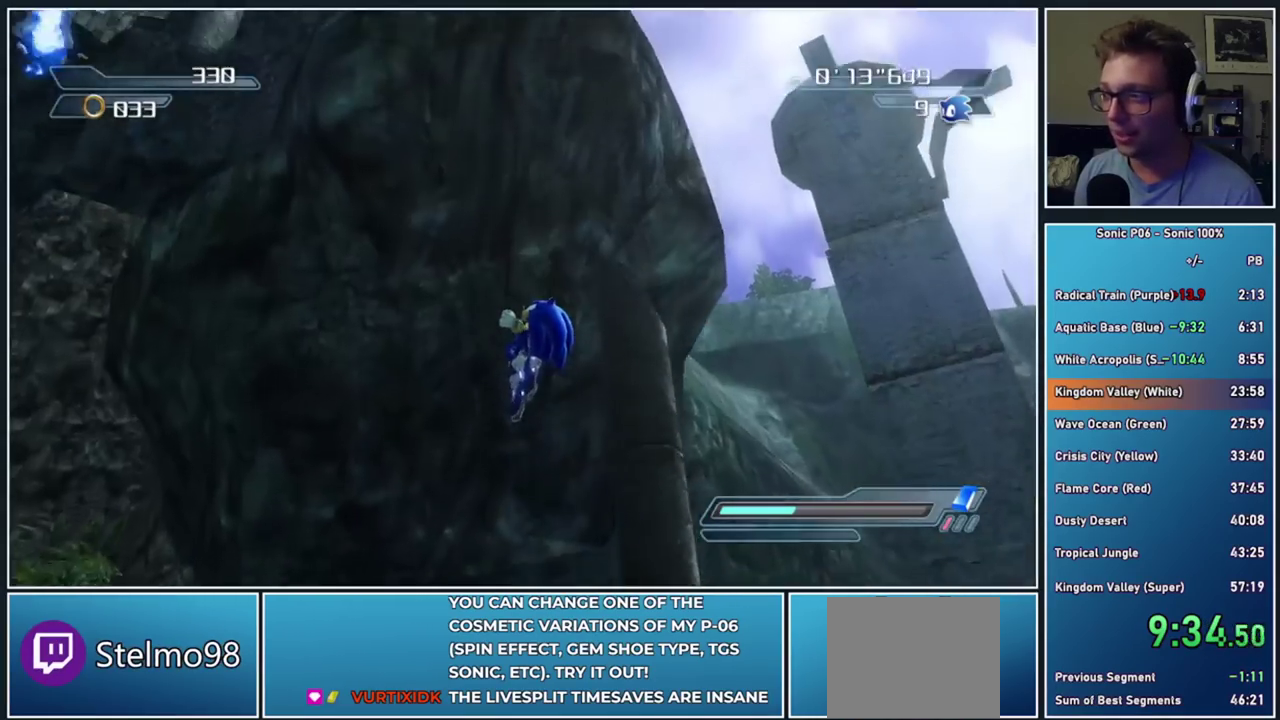
{"buttons": [], "right_stick": "down", "events": []}
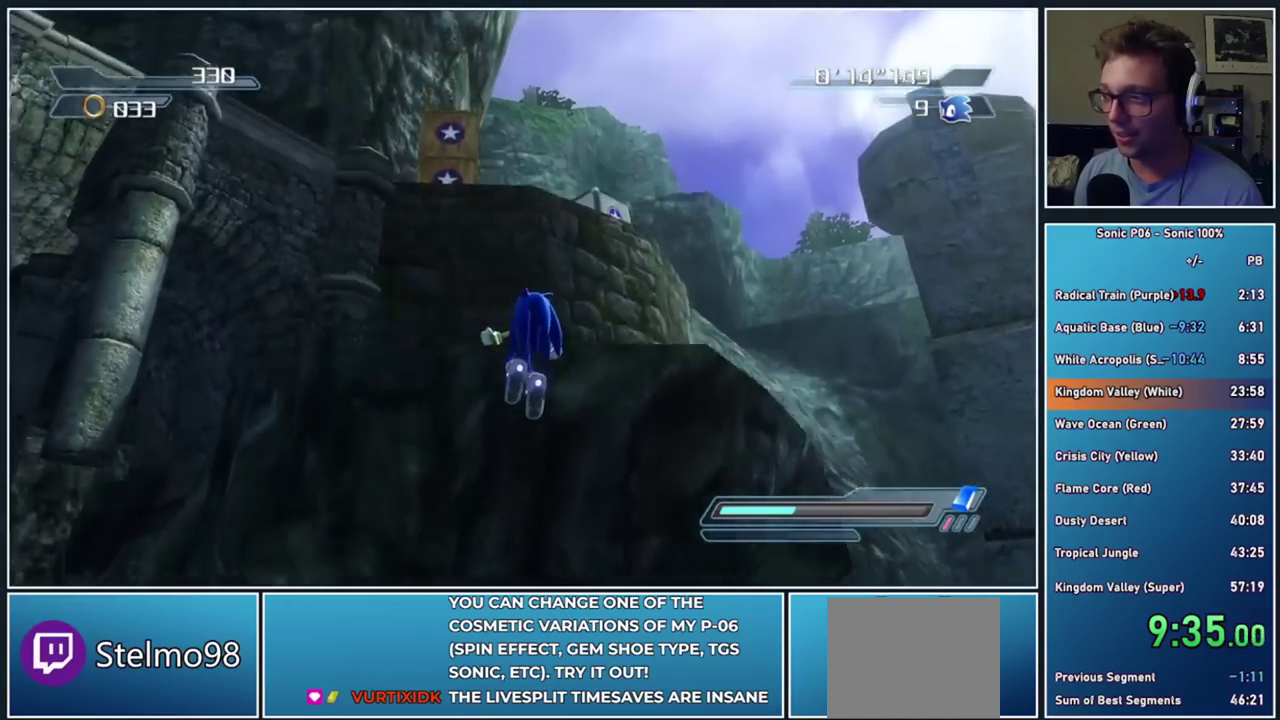
{"buttons": ["A"], "right_stick": "center", "events": [[267, "right_stick", "center"], [383, "A", "down"]]}
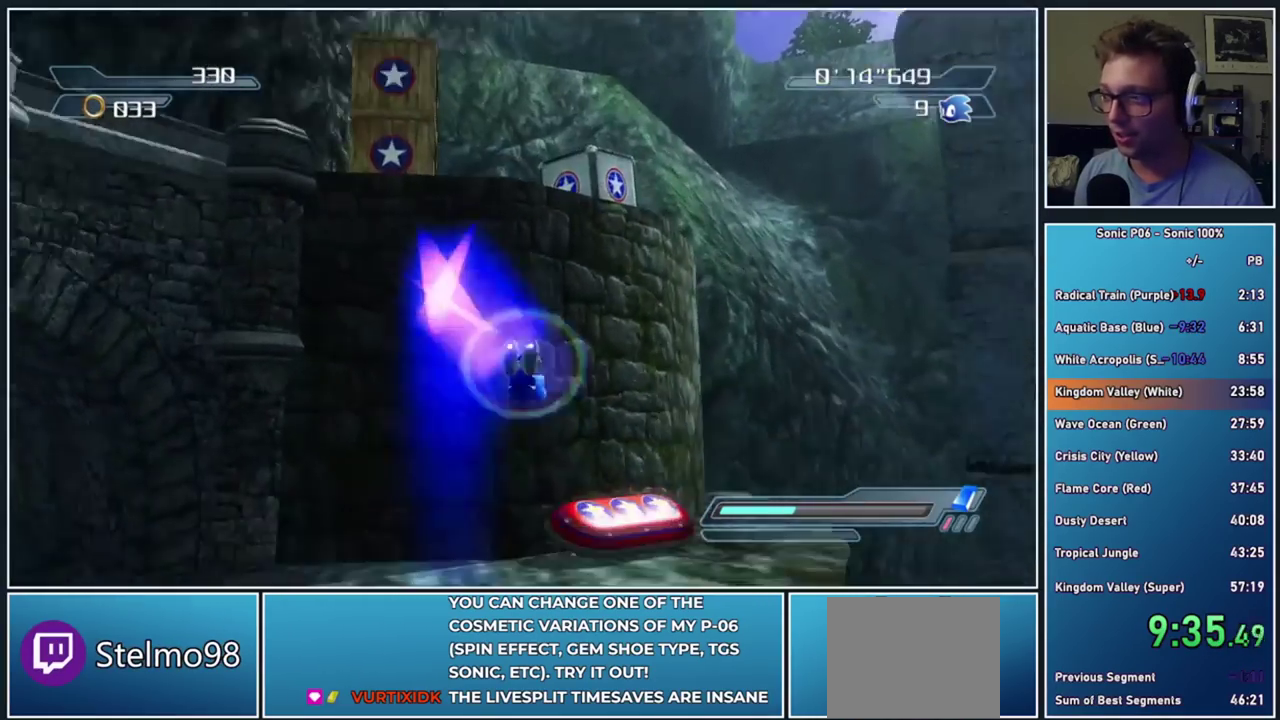
{"buttons": [], "right_stick": "down-right", "events": [[100, "A", "up"], [250, "right_stick", "down-right"]]}
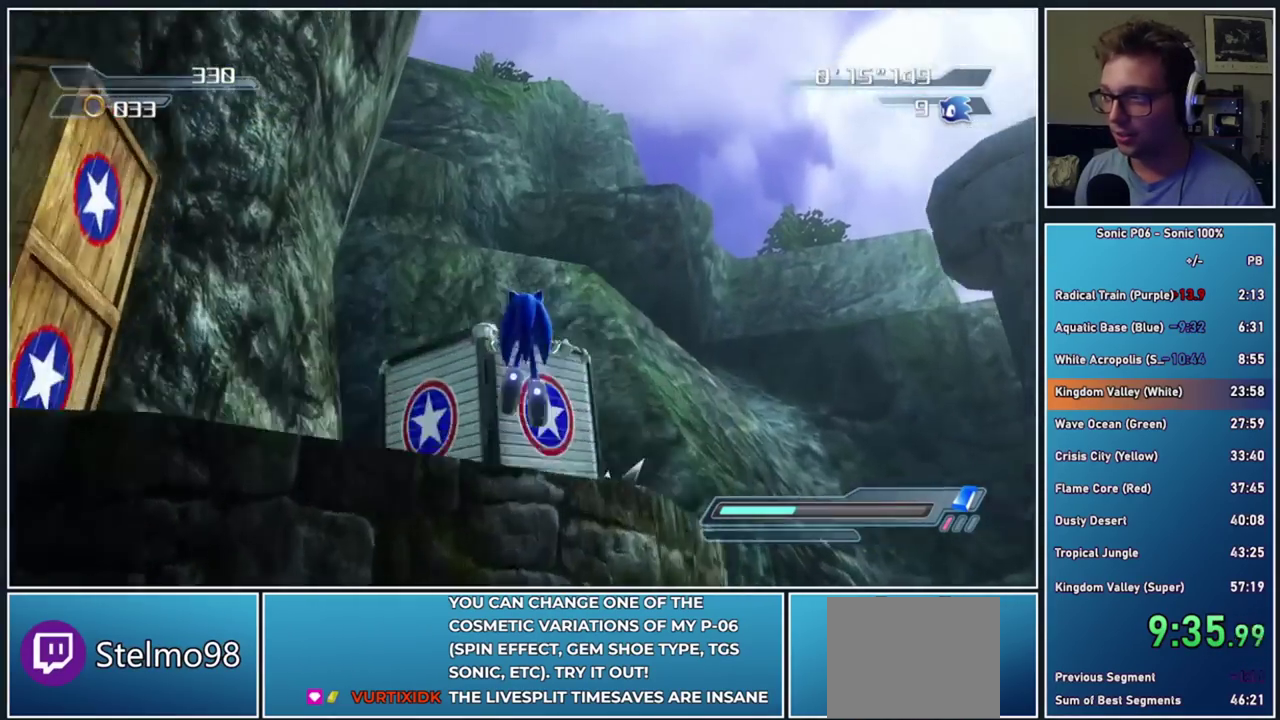
{"buttons": [], "right_stick": "down", "events": [[300, "right_stick", "down"]]}
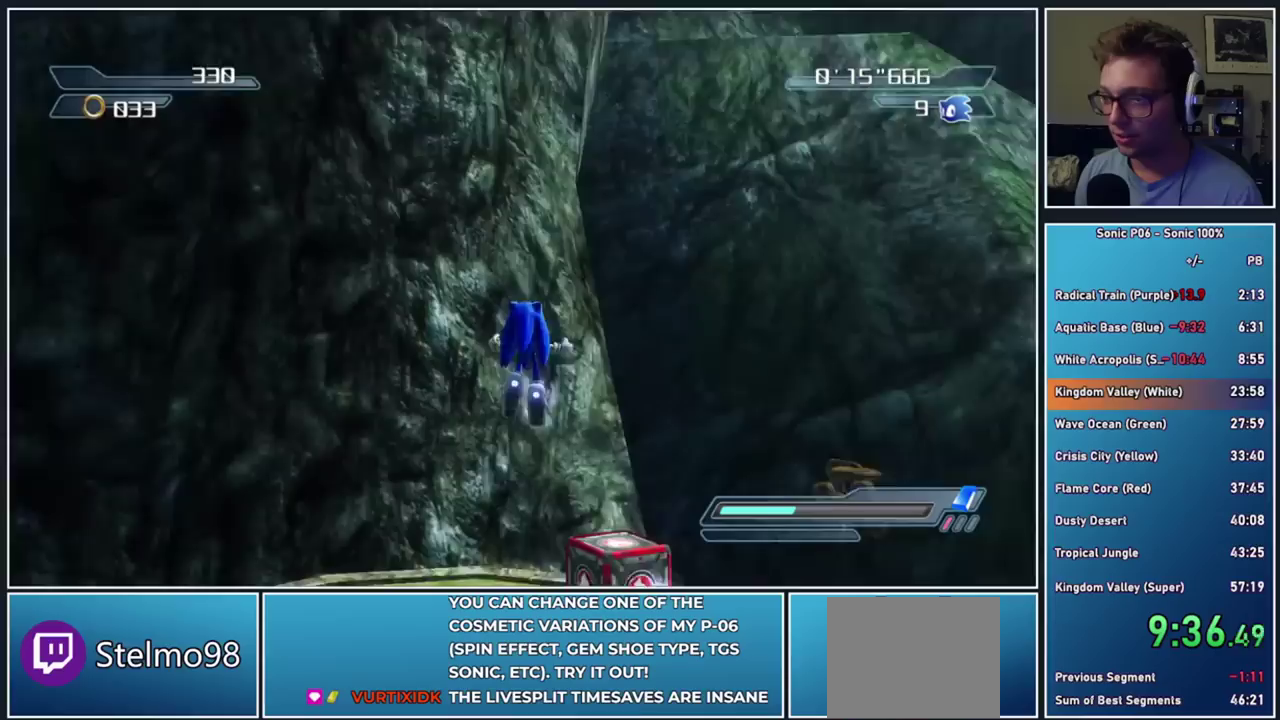
{"buttons": ["X"], "right_stick": "center", "events": [[267, "right_stick", "center"], [400, "X", "down"]]}
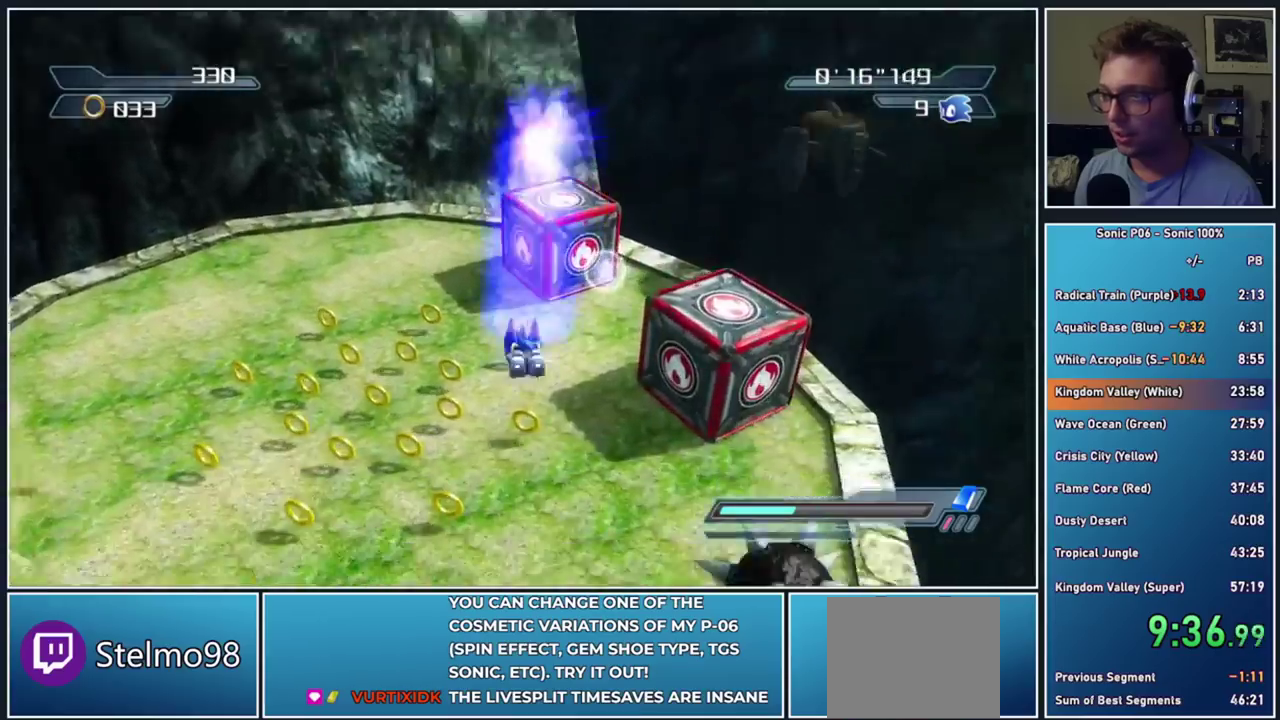
{"buttons": ["A"], "right_stick": "center", "events": [[233, "X", "up"], [417, "A", "down"]]}
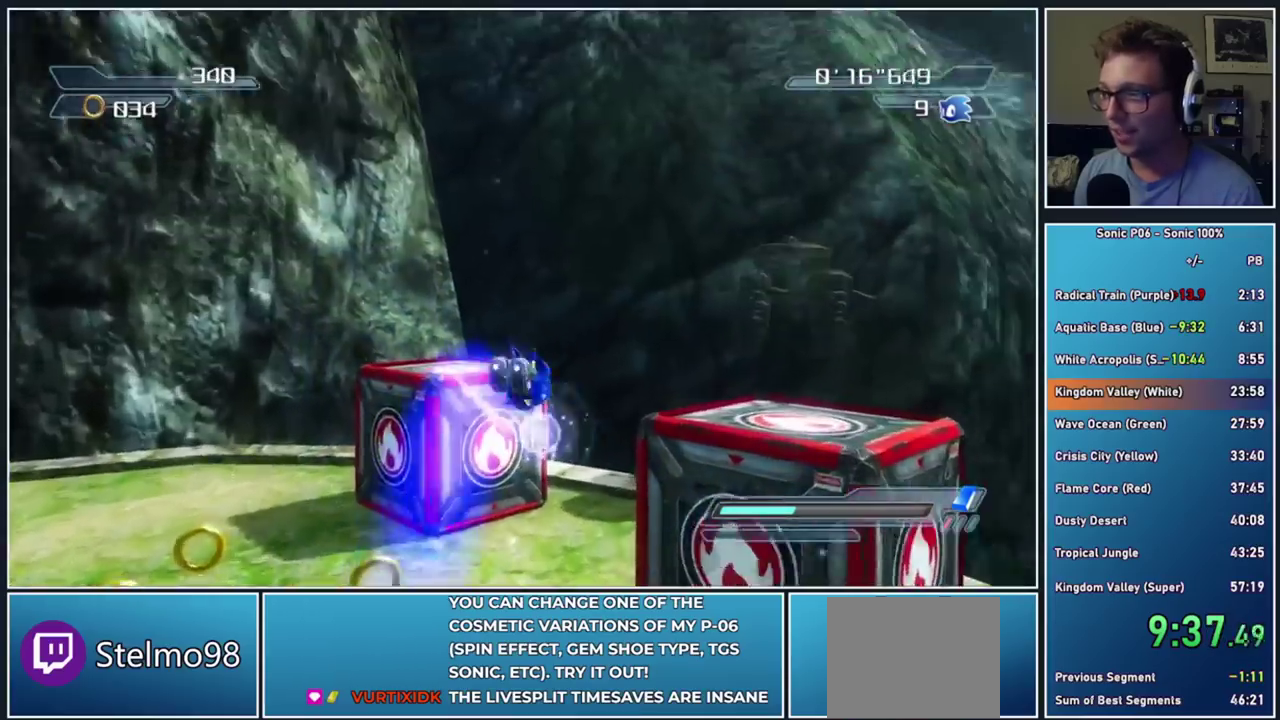
{"buttons": [], "right_stick": "down-right", "events": [[100, "A", "up"], [483, "right_stick", "down-right"]]}
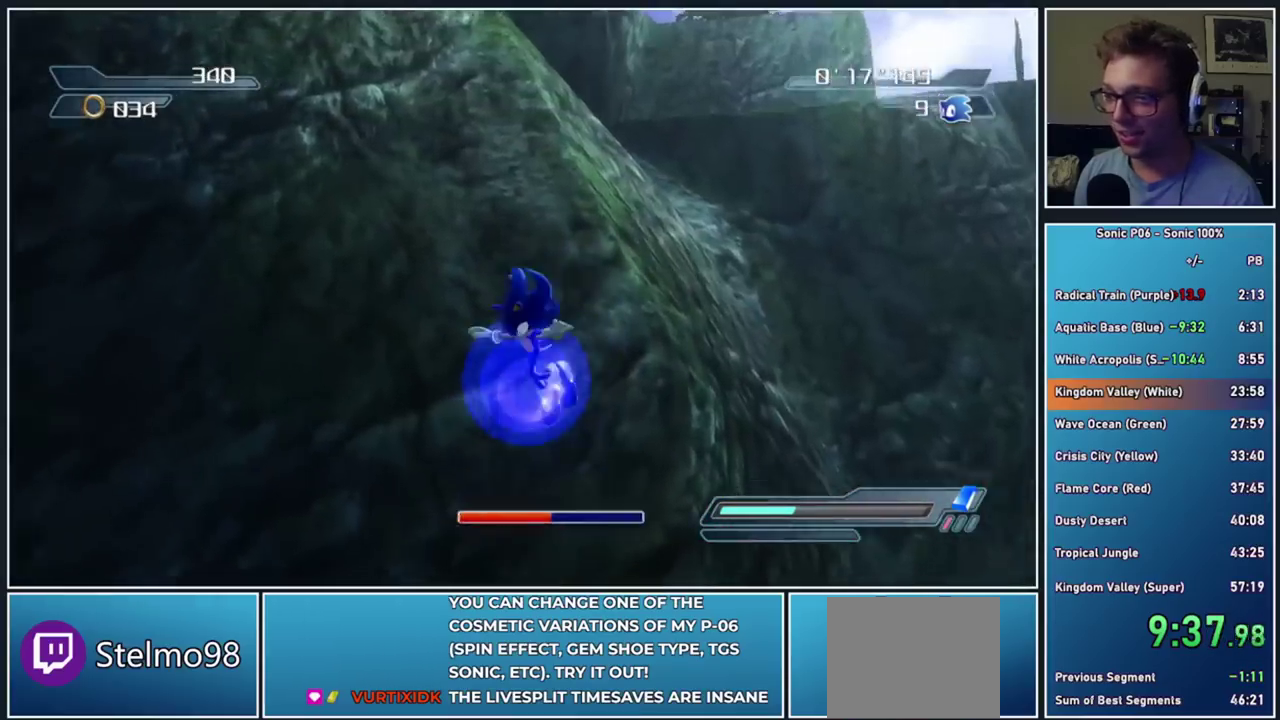
{"buttons": [], "right_stick": "center", "events": [[83, "right_stick", "right"], [133, "right_stick", "center"]]}
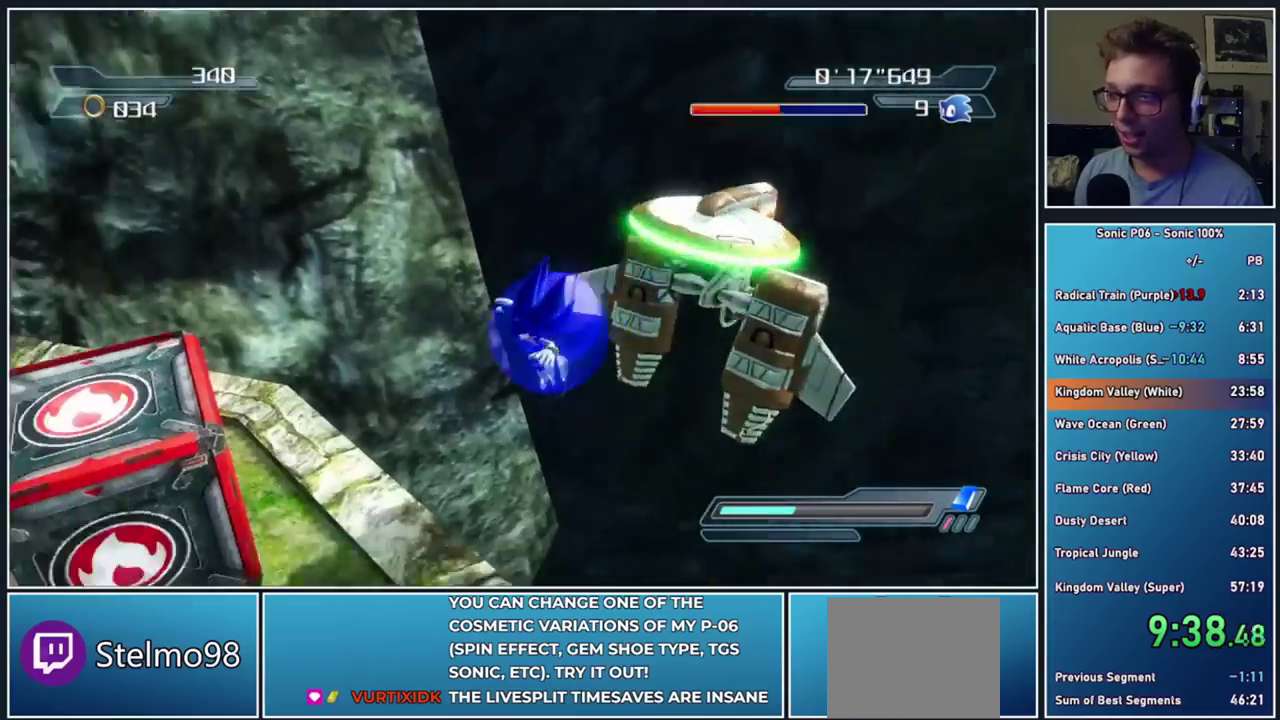
{"buttons": [], "right_stick": "down-right", "events": [[17, "A", "down"], [200, "A", "up"], [467, "right_stick", "down-right"]]}
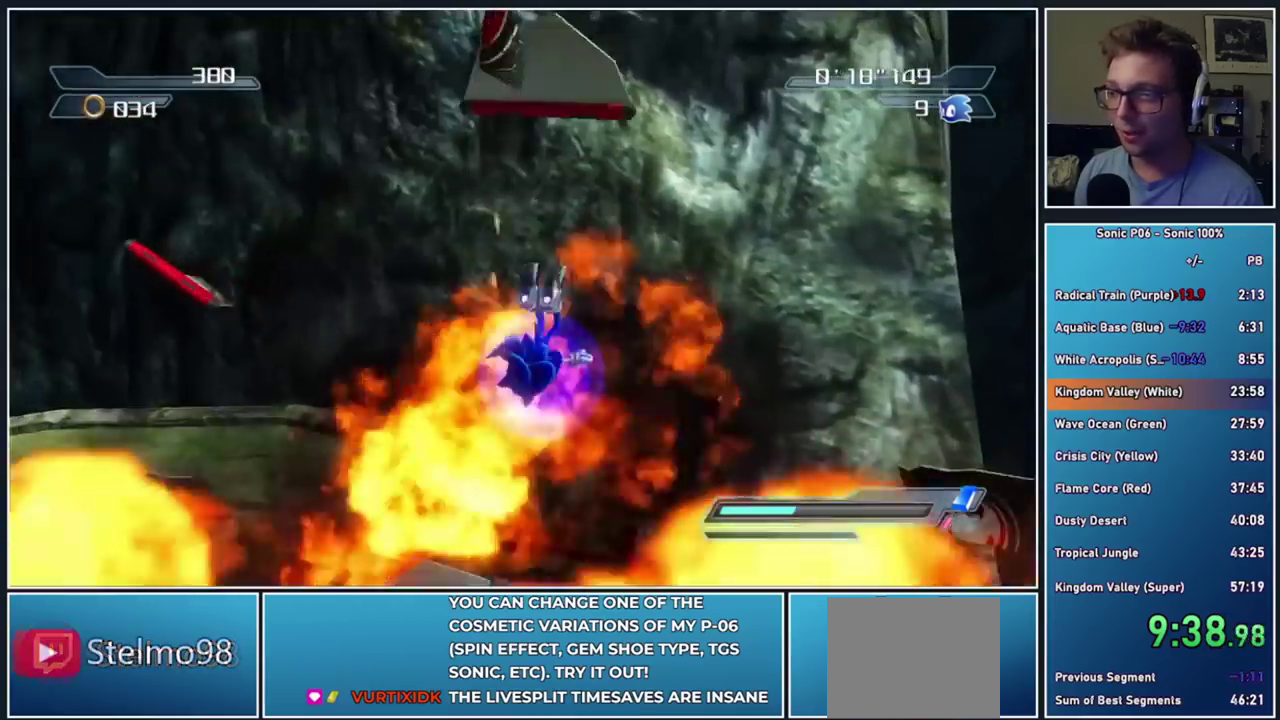
{"buttons": [], "right_stick": "center", "events": [[150, "right_stick", "right"], [467, "right_stick", "center"]]}
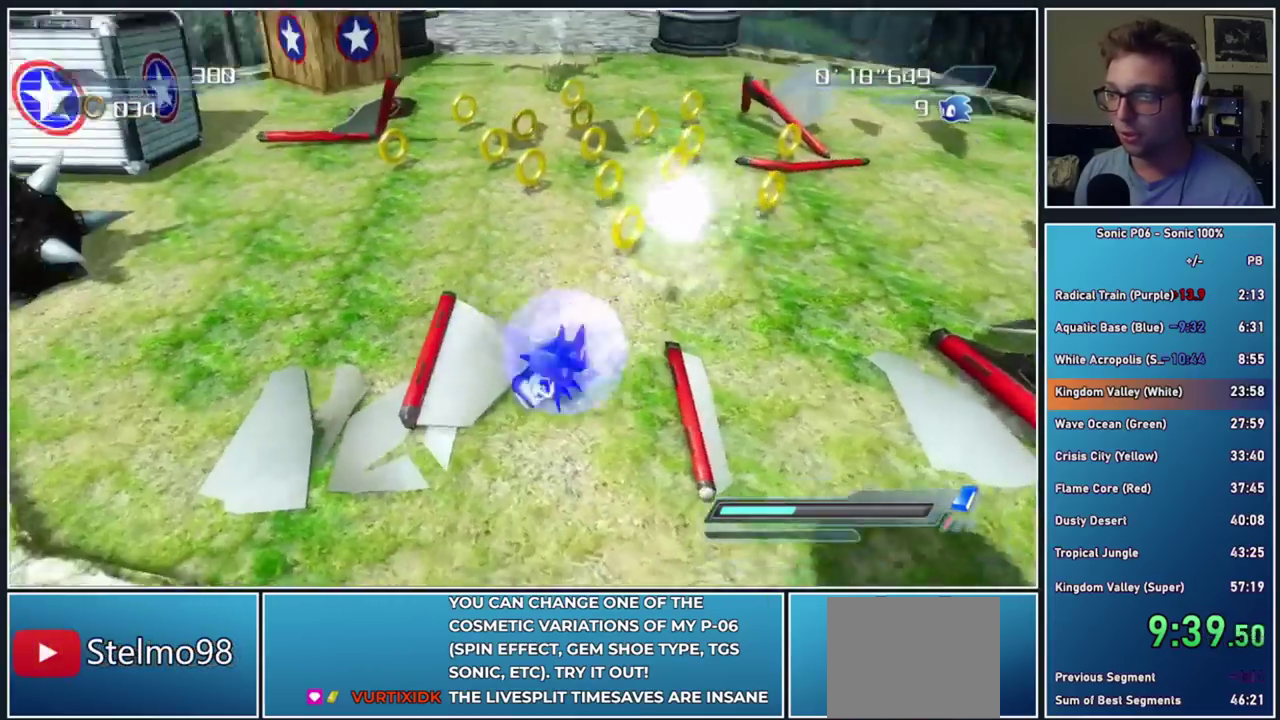
{"buttons": [], "right_stick": "center", "events": [[233, "A", "down"], [300, "A", "up"]]}
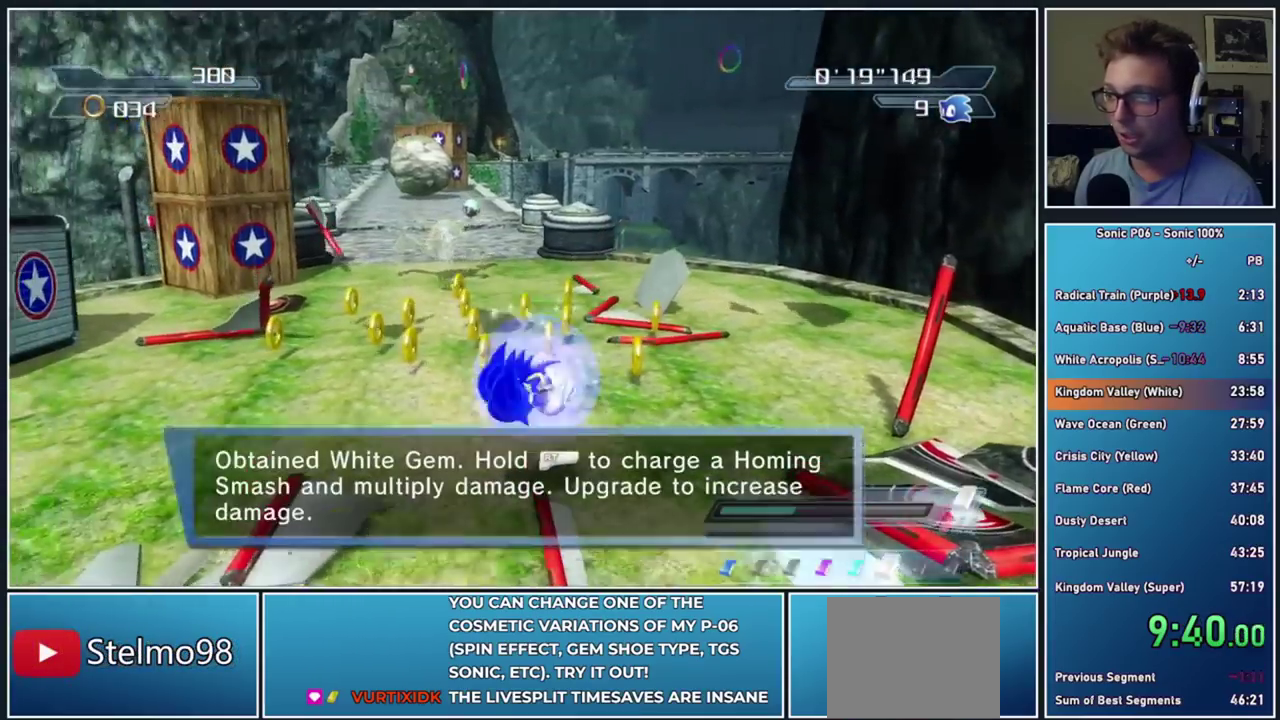
{"buttons": ["DPAD_RIGHT"], "right_stick": "center", "events": [[500, "DPAD_RIGHT", "down"]]}
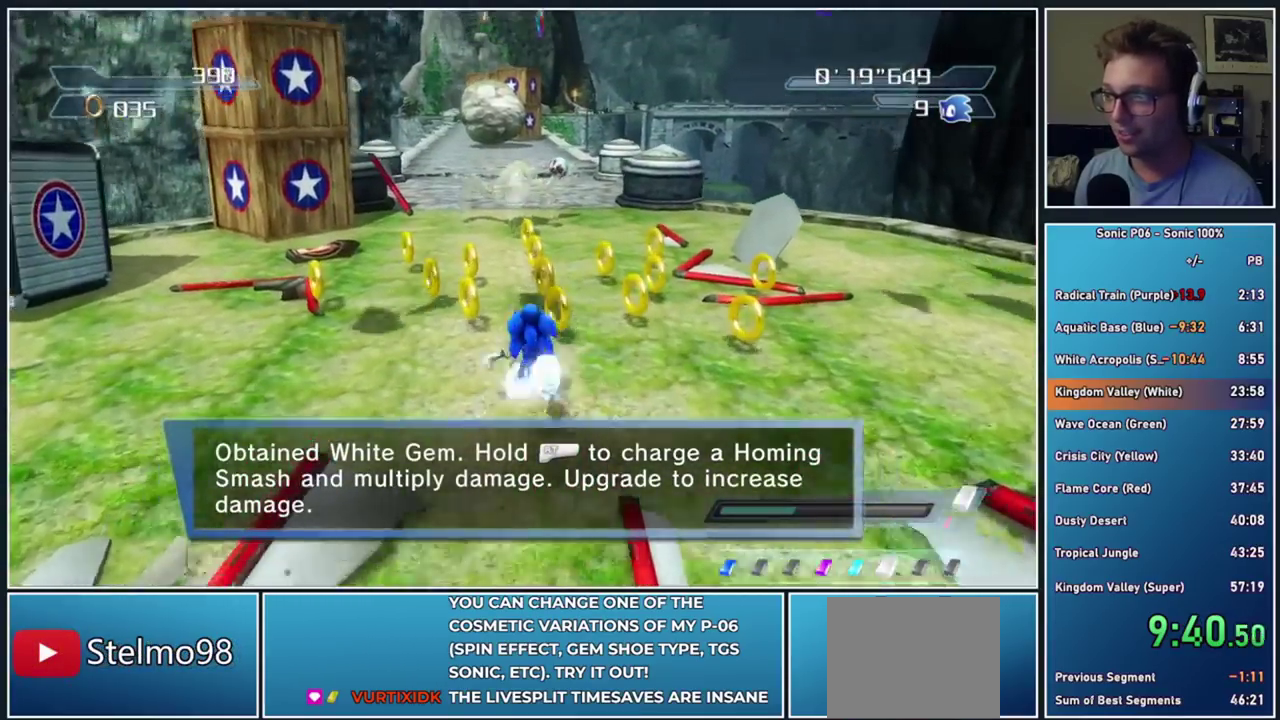
{"buttons": [], "right_stick": "center", "events": [[67, "DPAD_RIGHT", "up"], [367, "A", "down"], [450, "A", "up"]]}
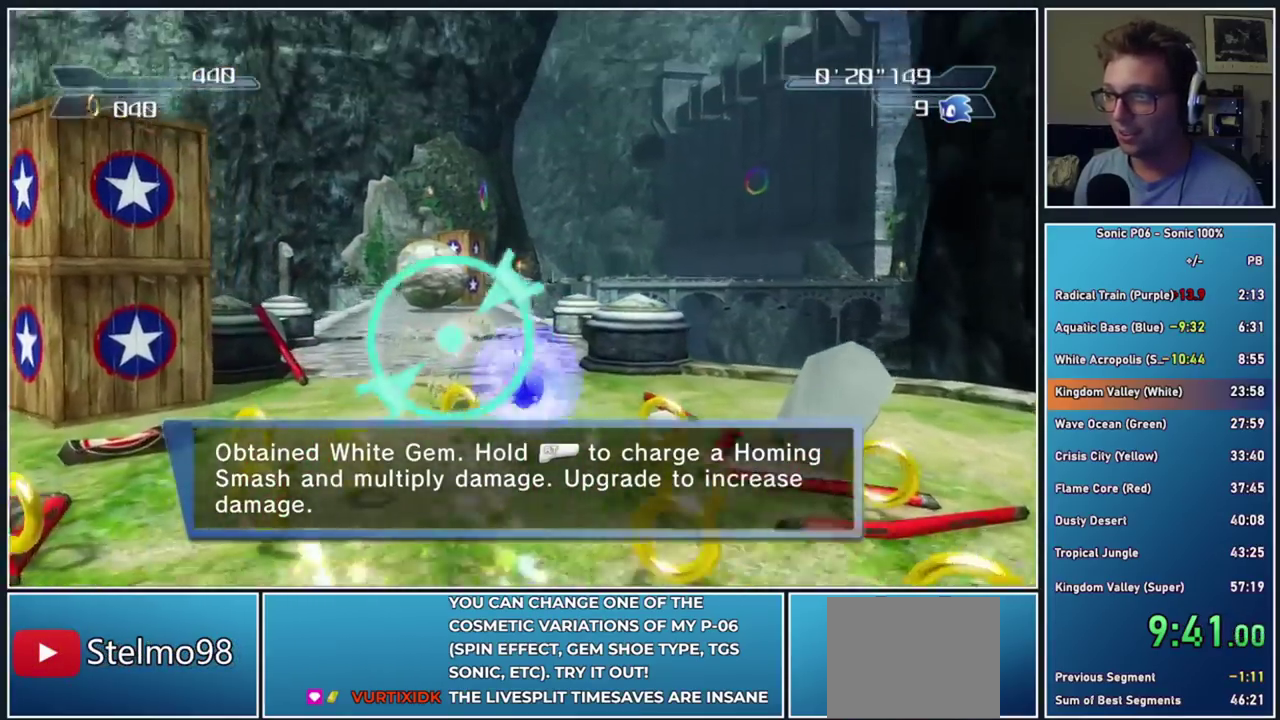
{"buttons": ["A"], "right_stick": "center", "events": [[33, "A", "down"], [133, "A", "up"], [217, "A", "down"], [300, "A", "up"], [367, "A", "down"]]}
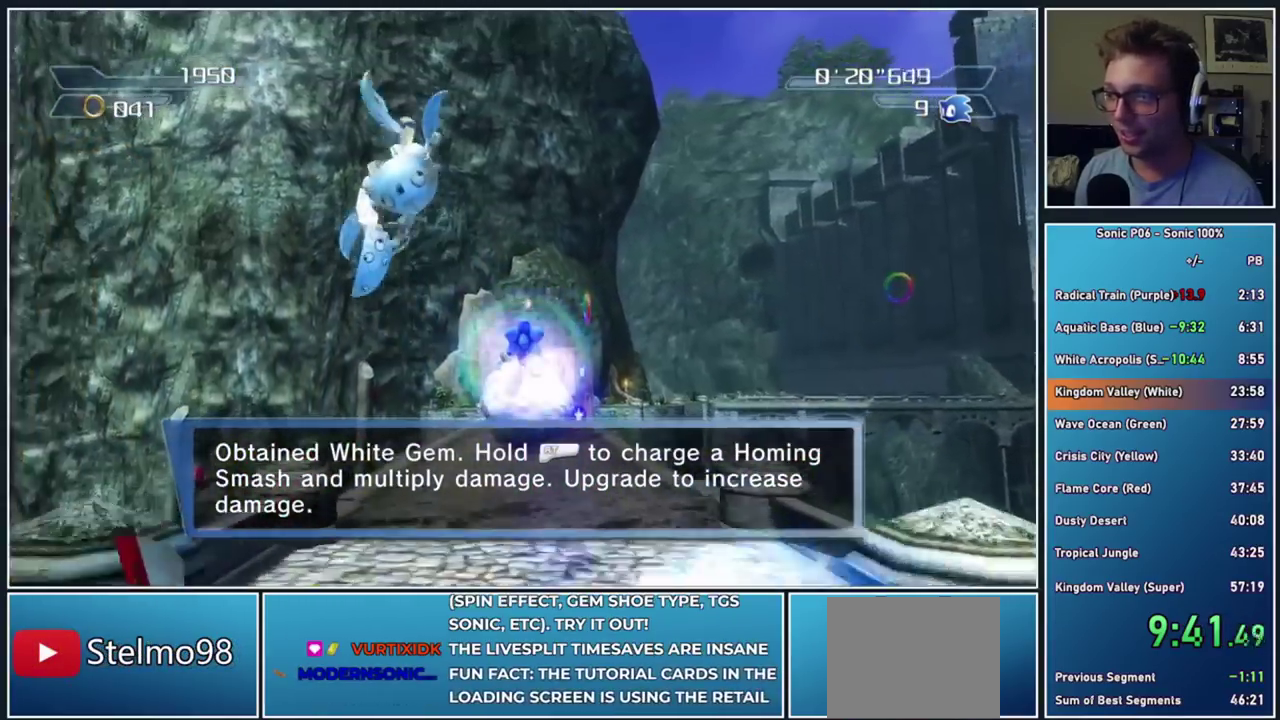
{"buttons": ["DPAD_RIGHT"], "right_stick": "center", "events": [[267, "A", "up"], [483, "DPAD_RIGHT", "down"]]}
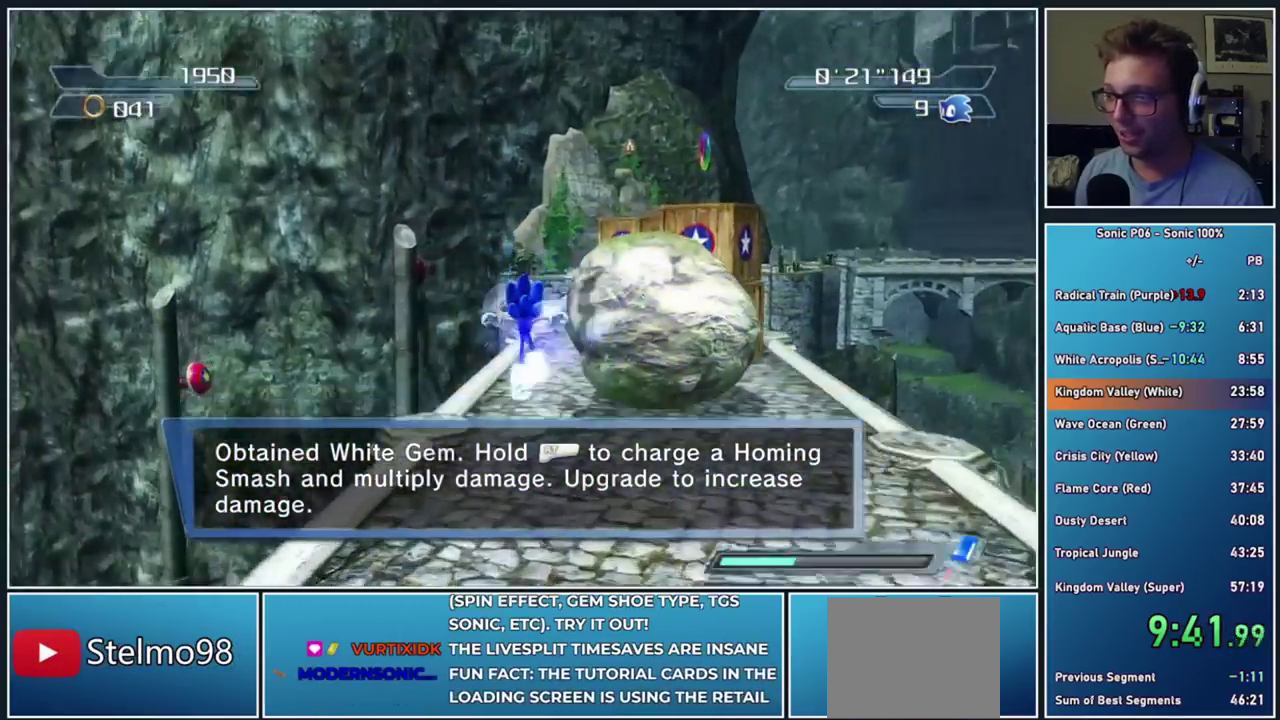
{"buttons": [], "right_stick": "center", "events": [[67, "DPAD_RIGHT", "up"], [333, "X", "down"], [400, "X", "up"]]}
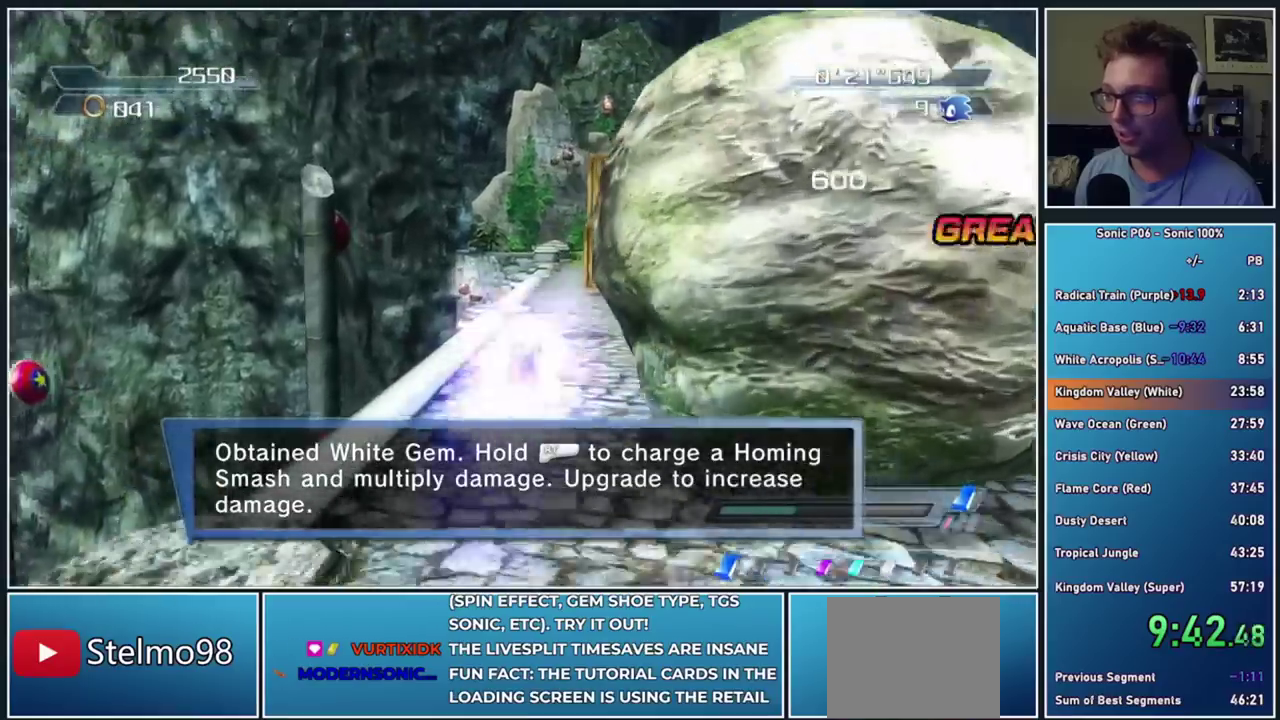
{"buttons": [], "right_stick": "center", "events": [[100, "X", "down"], [167, "X", "up"], [250, "X", "down"], [333, "X", "up"]]}
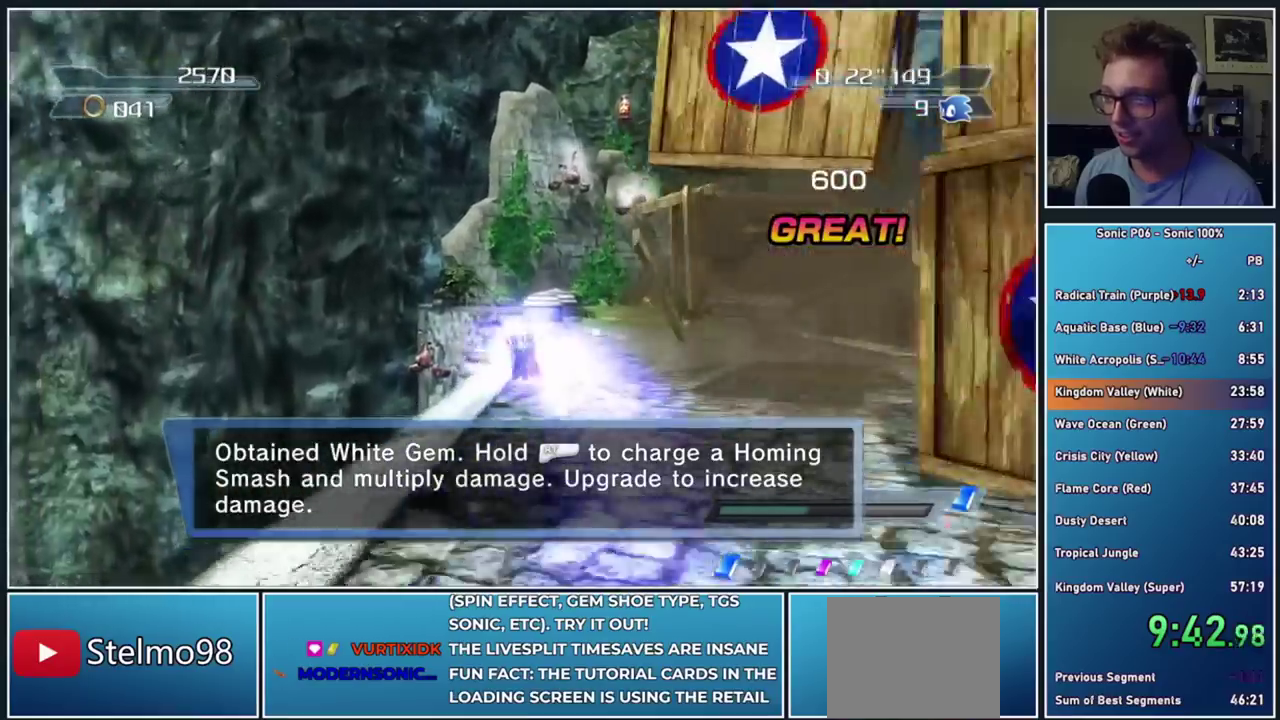
{"buttons": ["A"], "right_stick": "center", "events": [[33, "A", "down"]]}
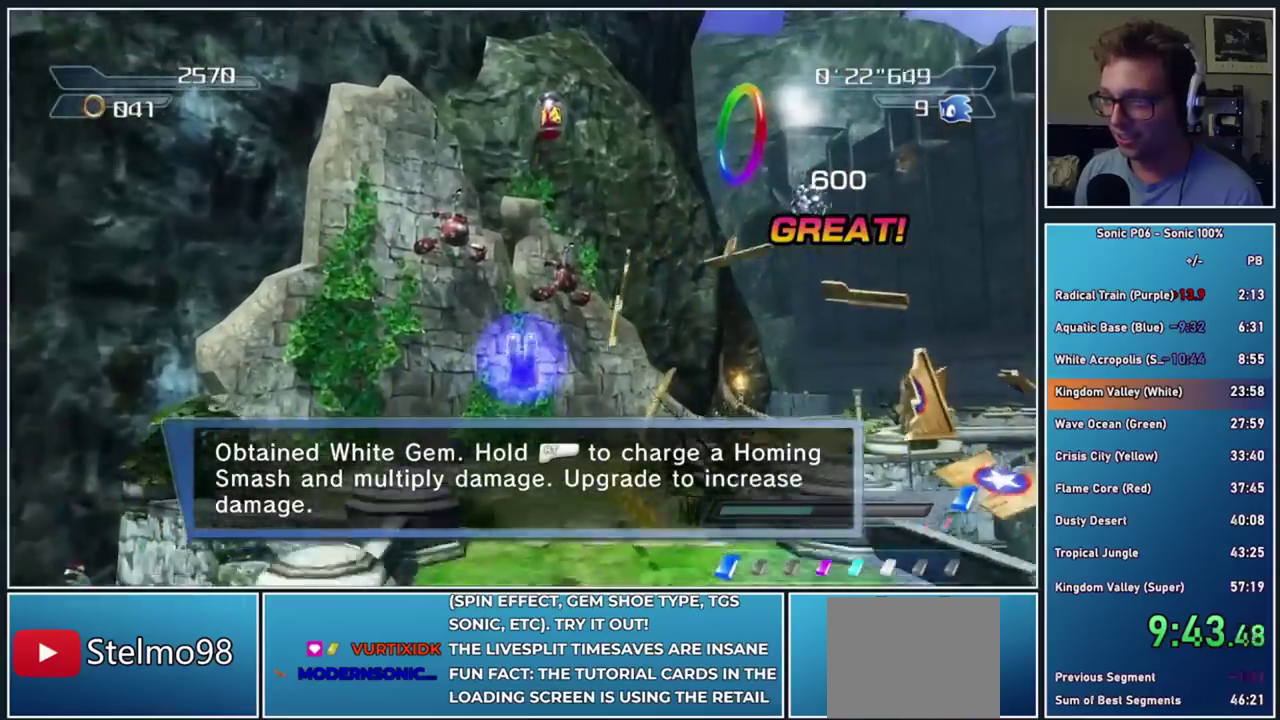
{"buttons": ["A"], "right_stick": "center", "events": [[333, "A", "up"], [433, "A", "down"]]}
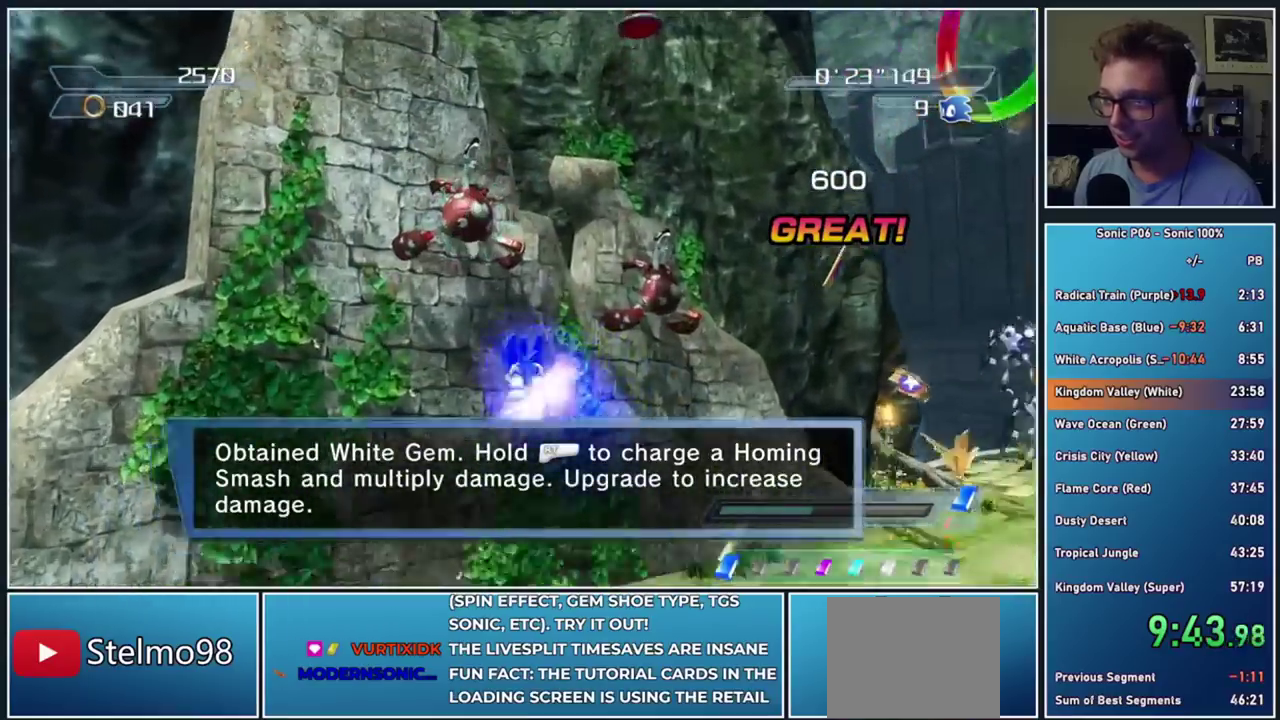
{"buttons": [], "right_stick": "center", "events": [[500, "A", "up"]]}
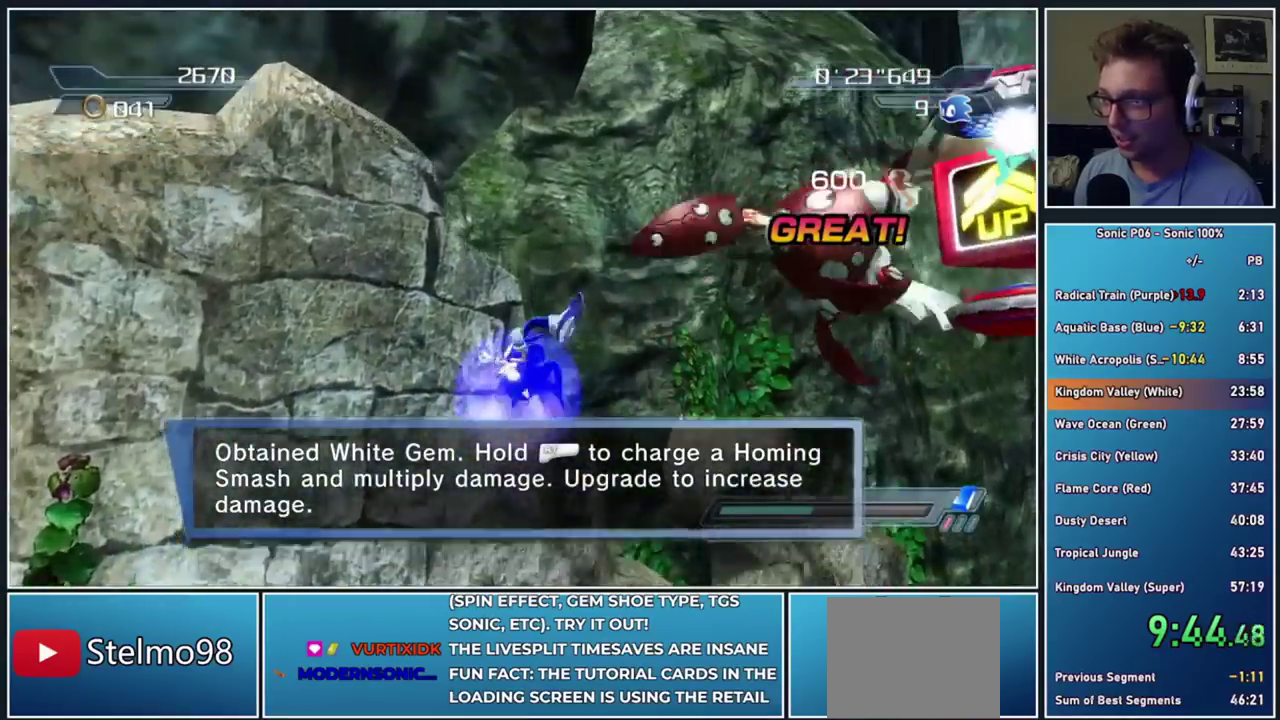
{"buttons": [], "right_stick": "down", "events": [[100, "A", "down"], [233, "A", "up"], [350, "right_stick", "down"]]}
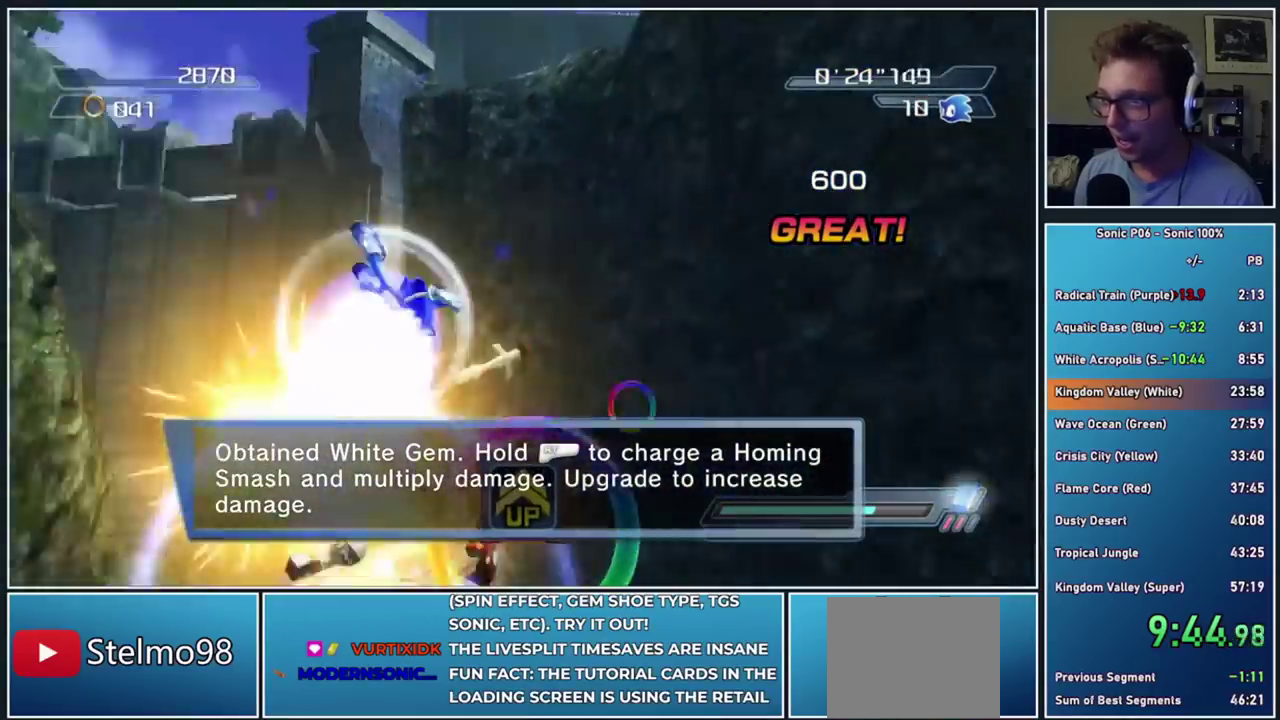
{"buttons": ["A"], "right_stick": "center", "events": [[50, "right_stick", "center"], [483, "A", "down"]]}
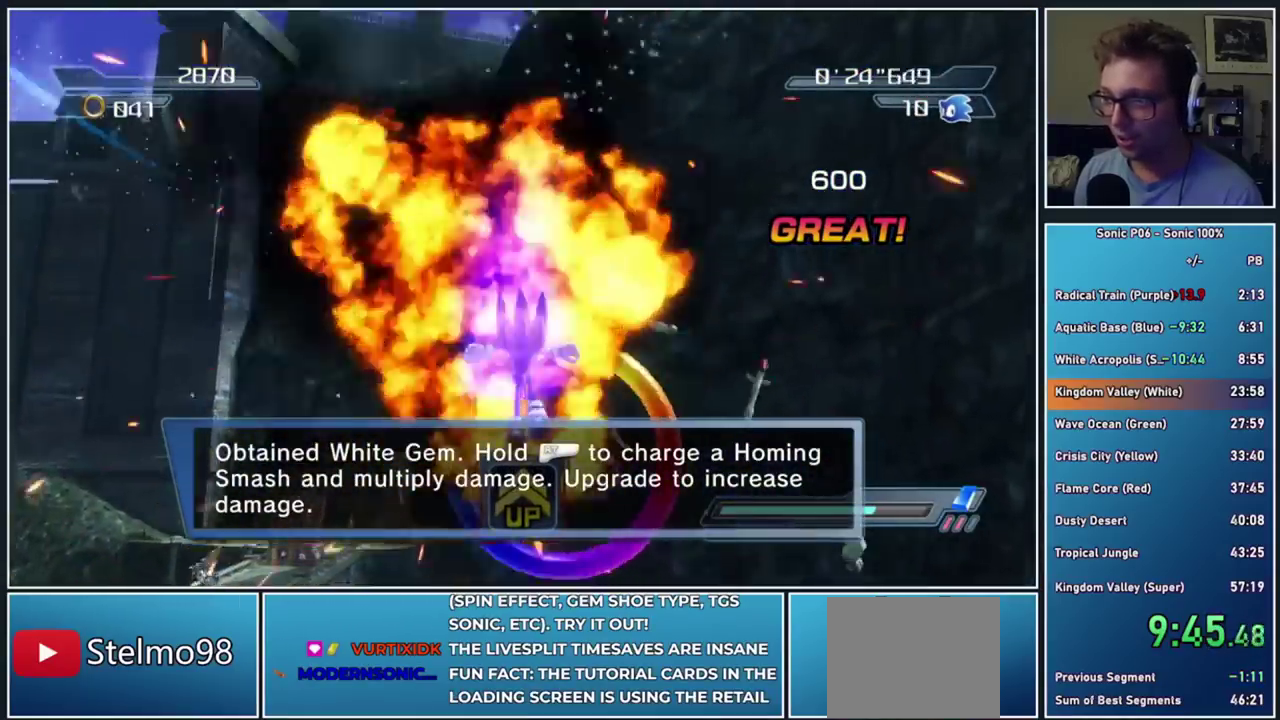
{"buttons": [], "right_stick": "down-right", "events": [[200, "A", "up"], [450, "right_stick", "down-right"]]}
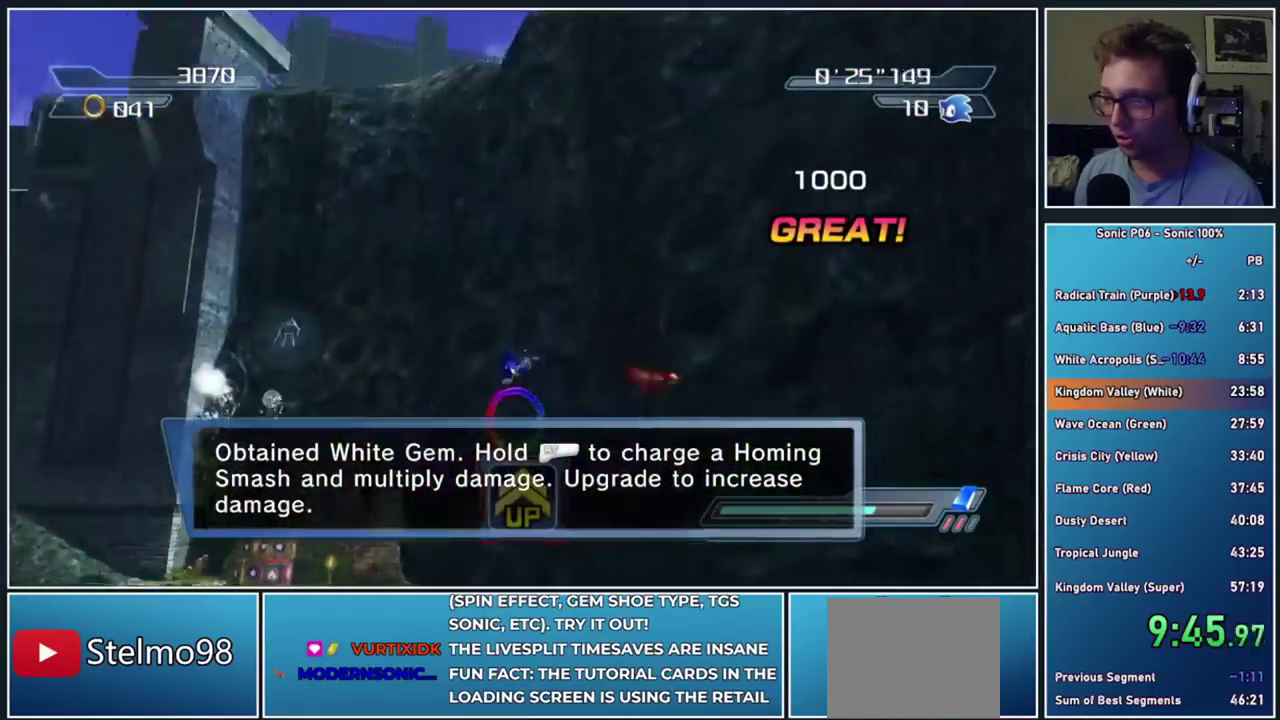
{"buttons": [], "right_stick": "down-right", "events": []}
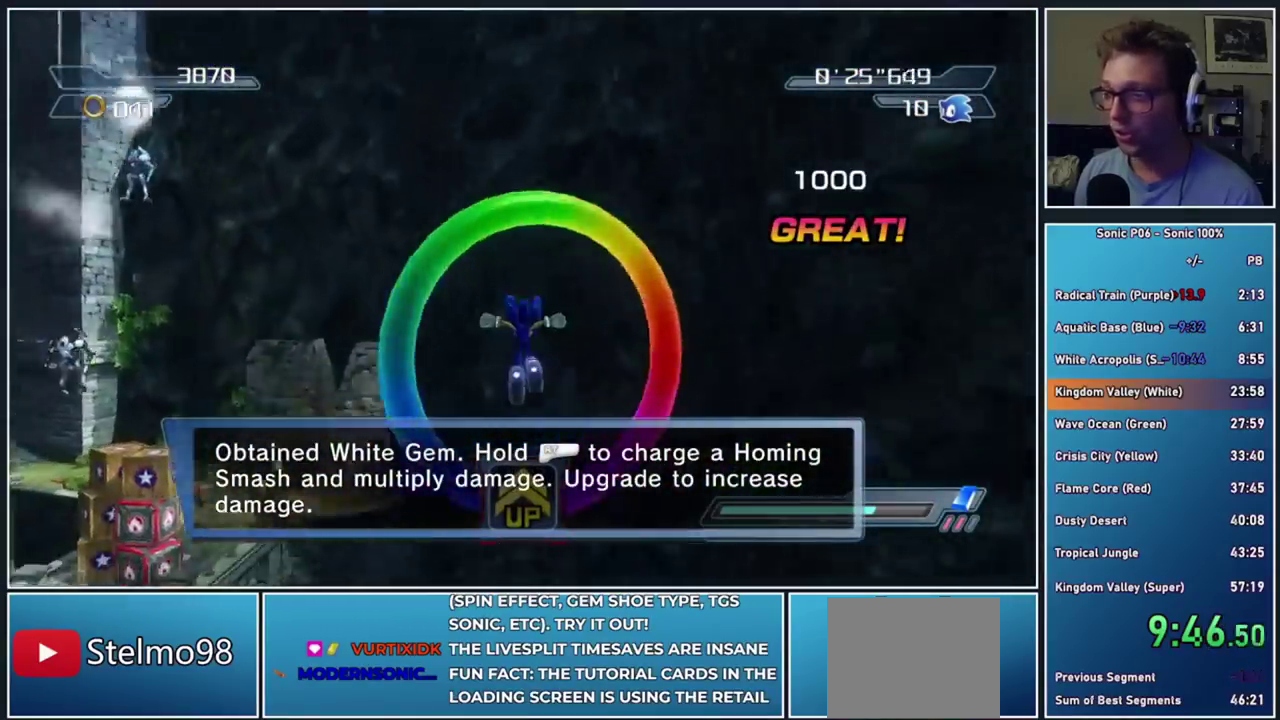
{"buttons": [], "right_stick": "down-right", "events": []}
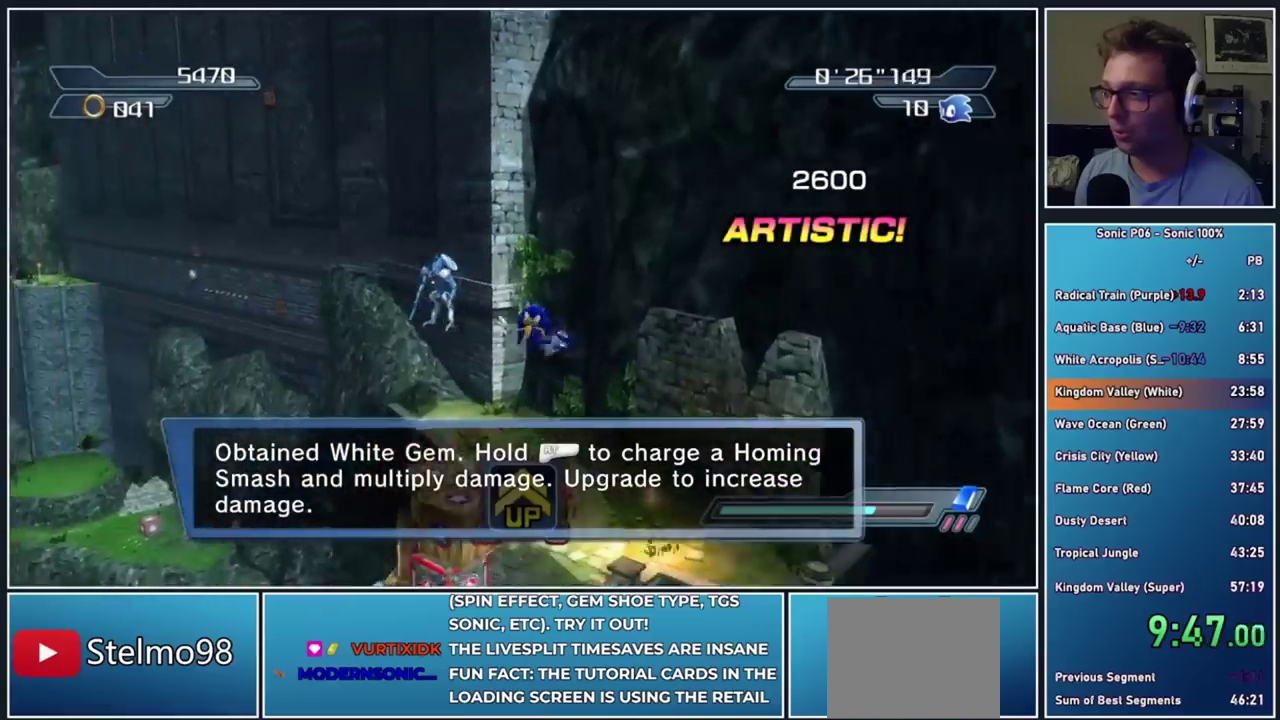
{"buttons": [], "right_stick": "down-right", "events": []}
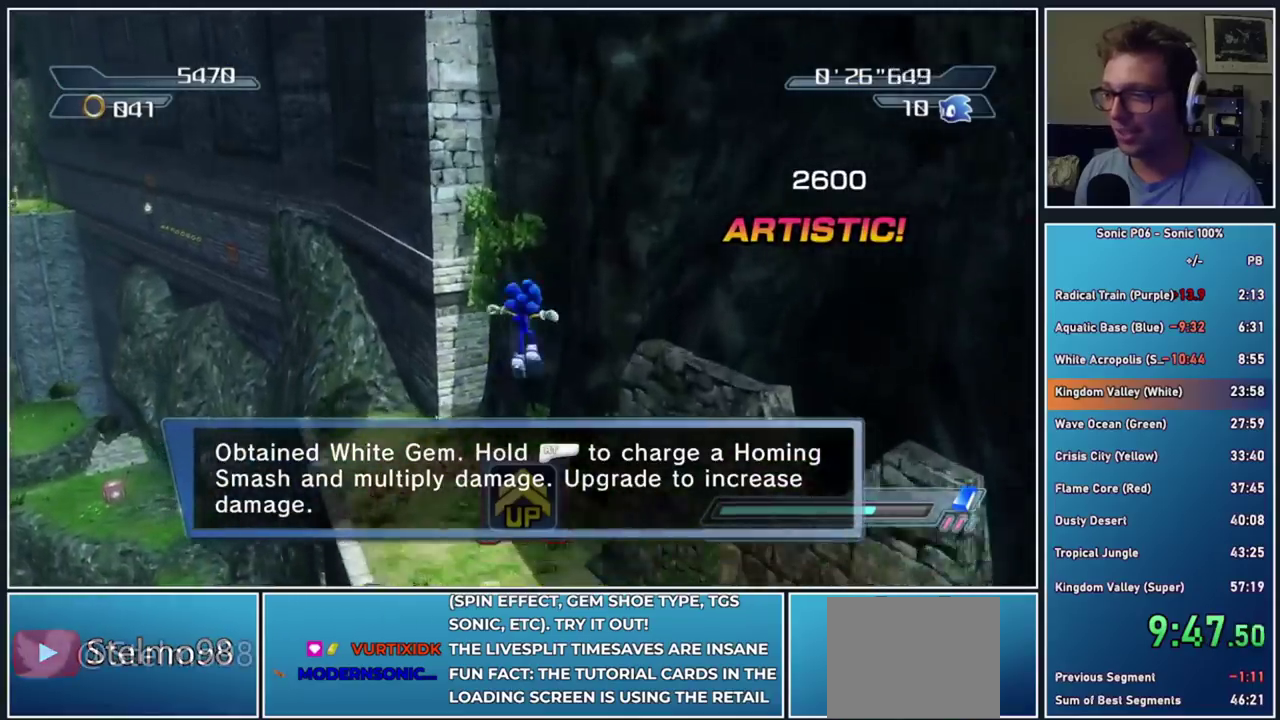
{"buttons": [], "right_stick": "center", "events": [[317, "right_stick", "center"]]}
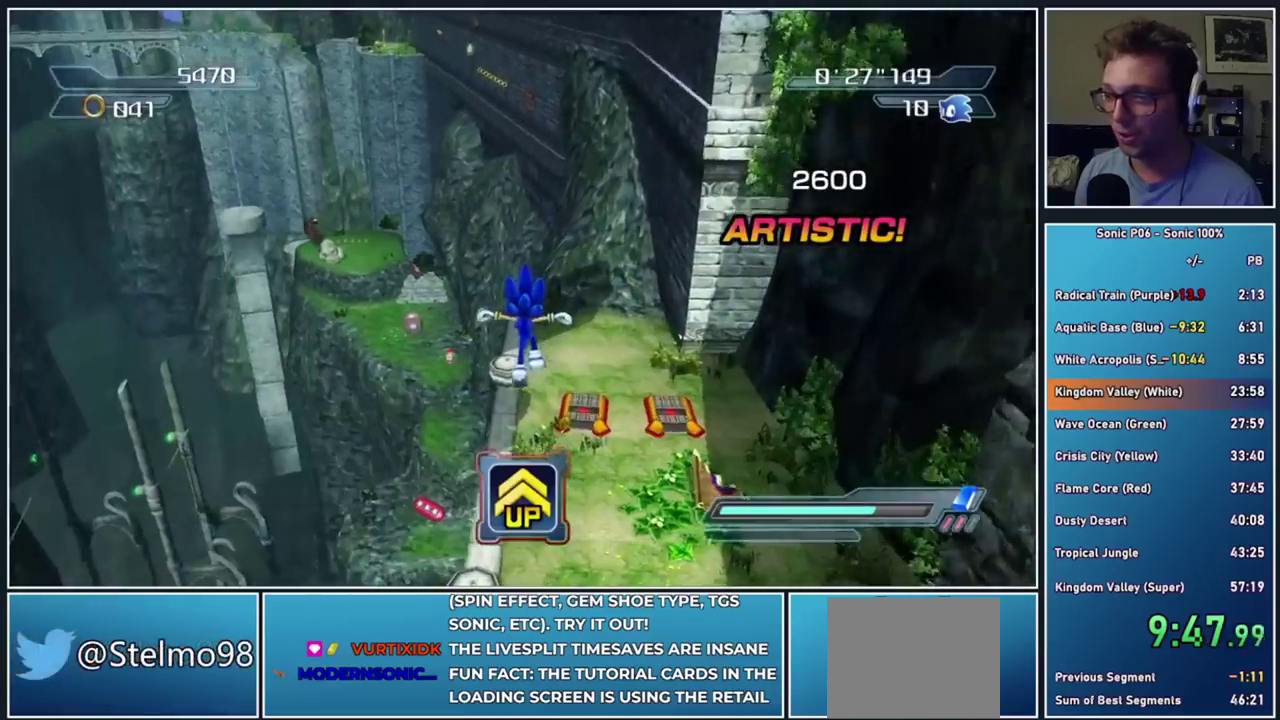
{"buttons": ["A"], "right_stick": "center", "events": [[367, "A", "down"]]}